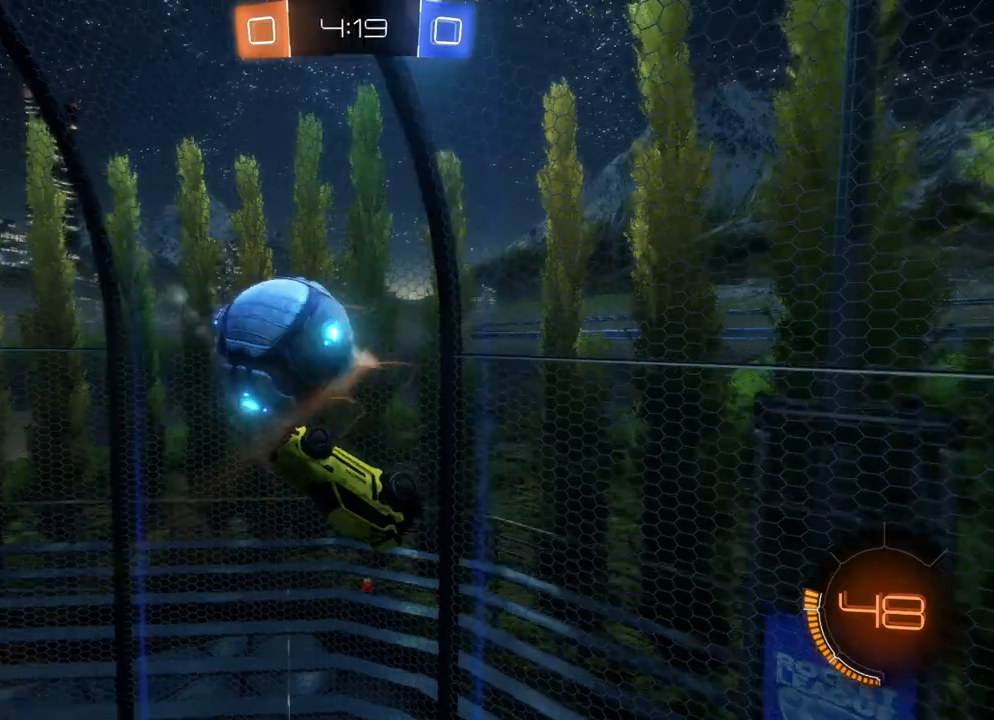
Gameplay with a controller (Xbox layout); each line is a JSON object with the inputs held at the frame after it (dt_ms = milliseconds from this image to that frame). "events" lists button and stick changes between this image and that frame as [ms after this image, input, new state], when the widget could be followed in between. Not read: right_stick.
{"dt_ms": 500, "buttons": ["R2"], "left_stick": "left", "events": [[200, "A", "up"], [200, "X", "up"], [217, "B", "up"], [250, "left_stick", "center"], [350, "left_stick", "left"]]}
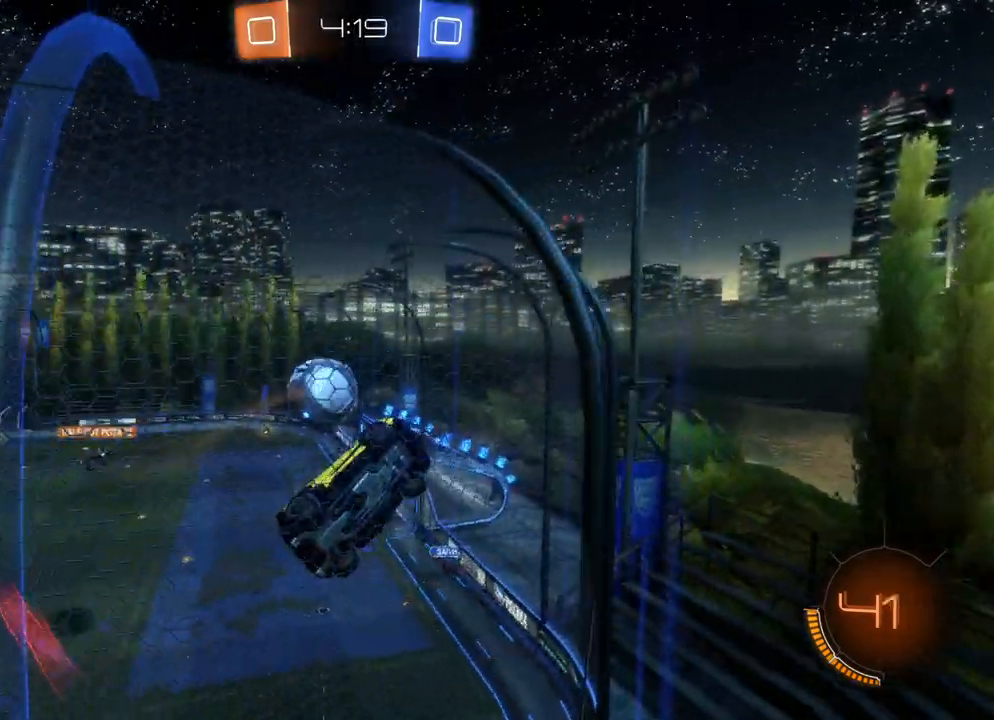
{"dt_ms": 500, "buttons": ["R2"], "left_stick": "left", "events": []}
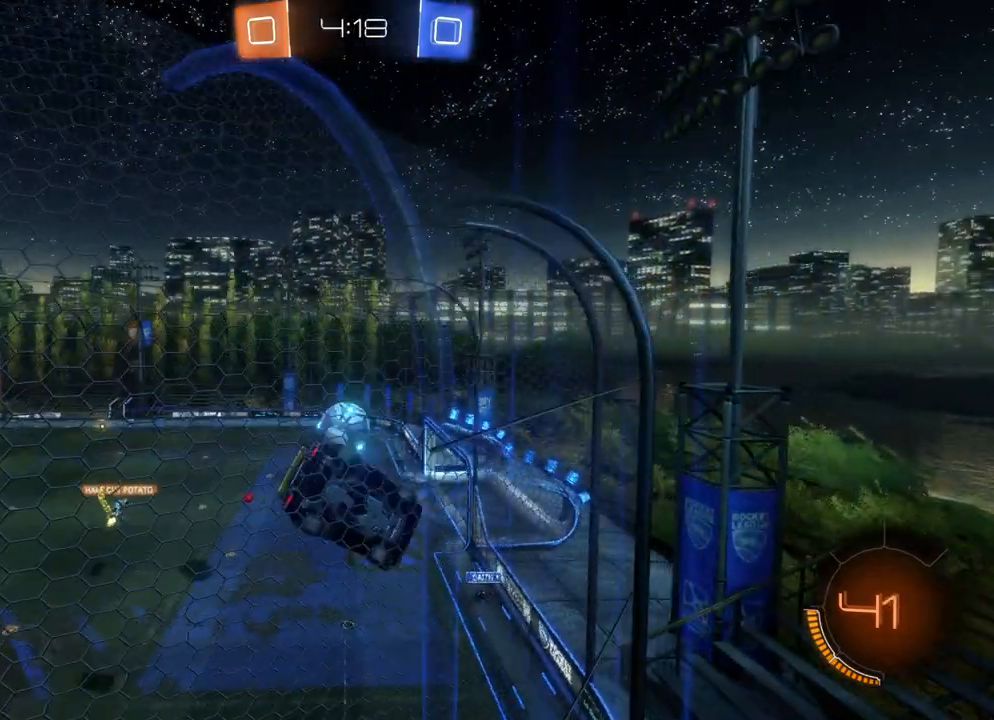
{"dt_ms": 500, "buttons": ["A", "B", "X", "R2"], "left_stick": "down-right", "events": [[17, "A", "down"], [33, "B", "down"], [33, "X", "down"], [33, "left_stick", "down-right"]]}
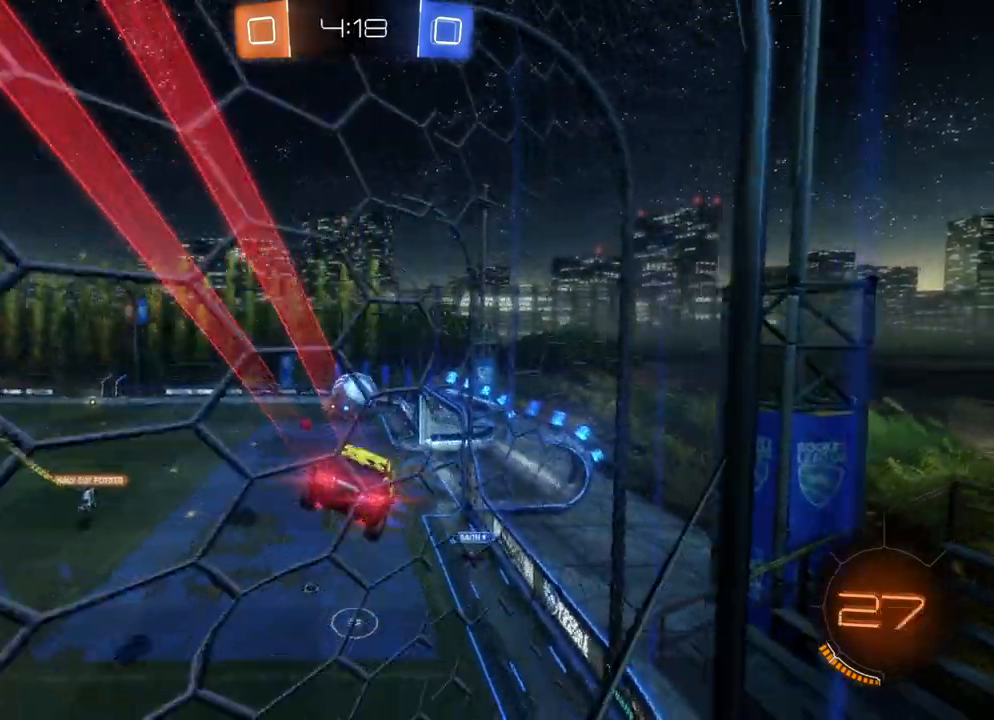
{"dt_ms": 500, "buttons": [], "left_stick": "left", "events": [[33, "left_stick", "right"], [333, "A", "up"], [333, "B", "up"], [333, "X", "up"], [383, "L2", "down"], [383, "left_stick", "left"], [400, "A", "down"], [400, "X", "down"], [483, "A", "up"], [483, "X", "up"], [500, "L2", "up"], [500, "R2", "up"]]}
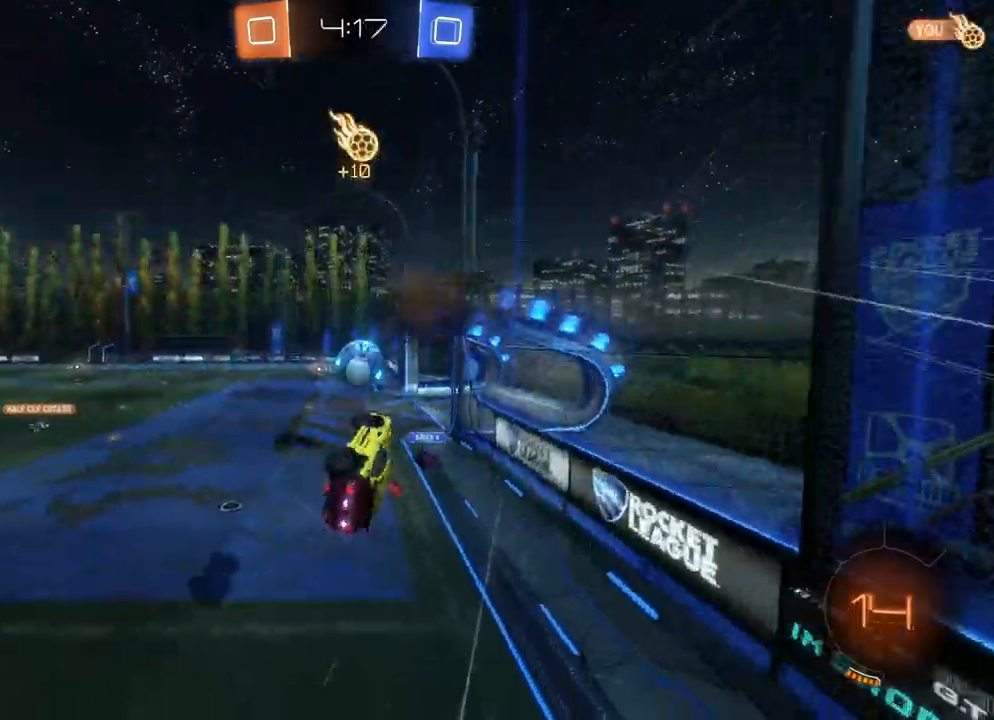
{"dt_ms": 500, "buttons": ["A", "B", "X", "R2"], "left_stick": "left", "events": [[283, "A", "down"], [283, "R2", "down"], [317, "X", "down"], [333, "B", "down"]]}
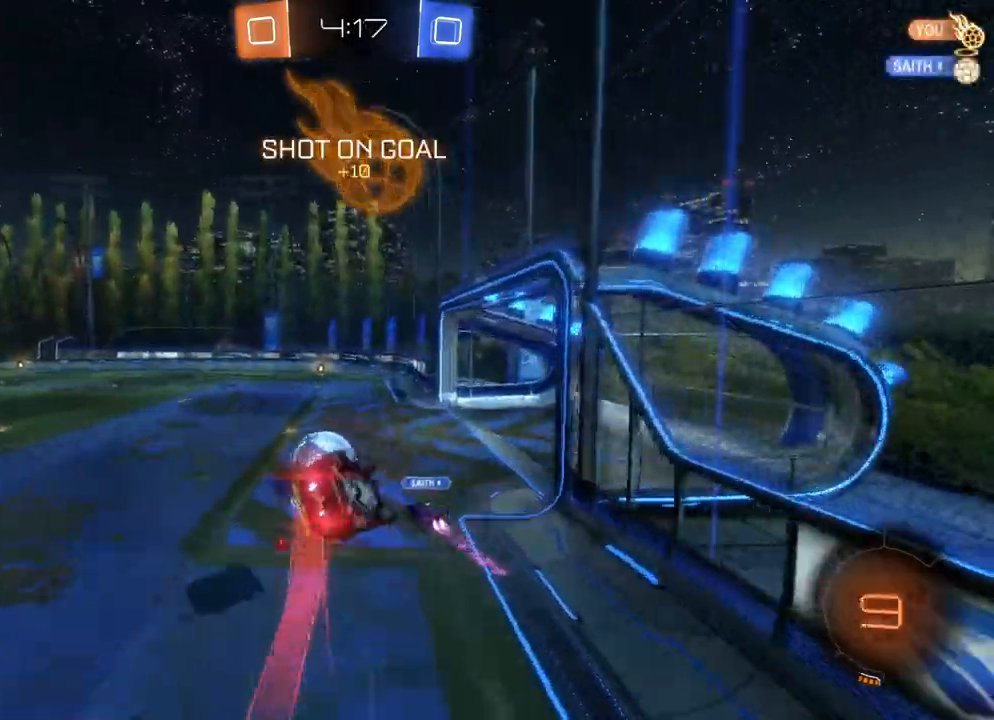
{"dt_ms": 500, "buttons": ["A", "R2"], "left_stick": "left", "events": [[483, "B", "up"], [500, "X", "up"]]}
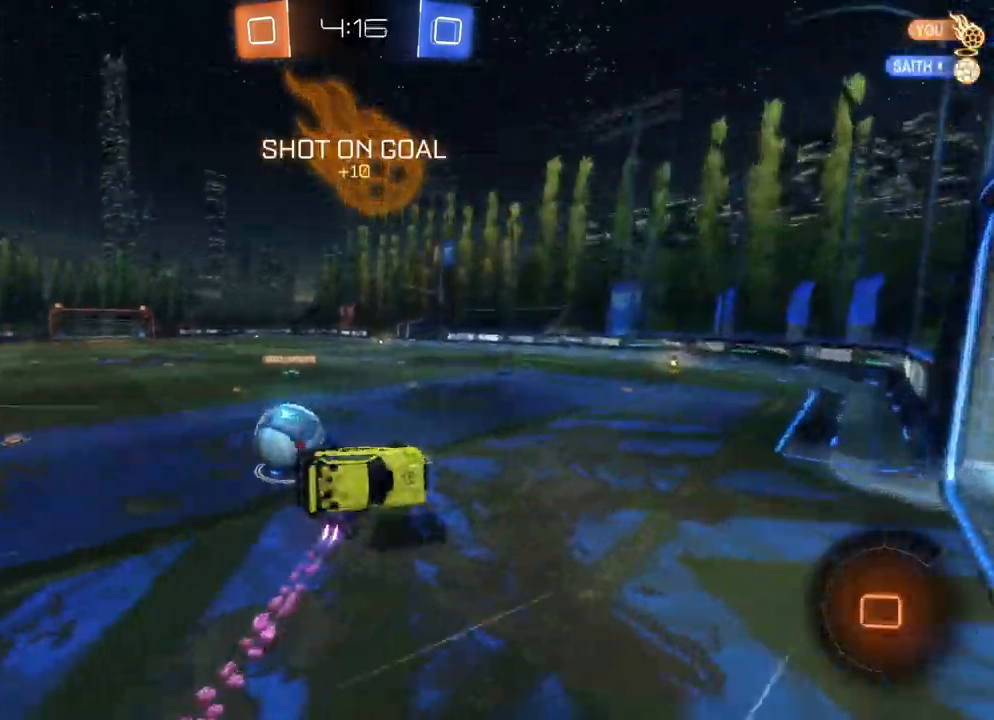
{"dt_ms": 1000, "buttons": ["R2"], "left_stick": "left"}
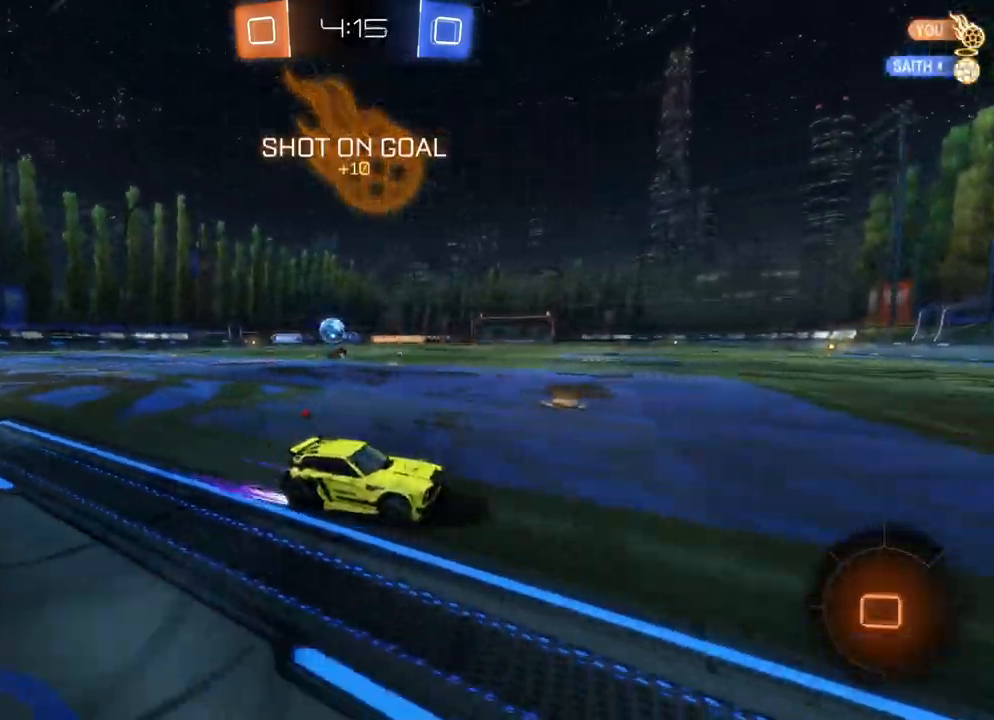
{"dt_ms": 500, "buttons": ["R2"], "left_stick": "left", "events": [[100, "left_stick", "center"], [333, "left_stick", "left"]]}
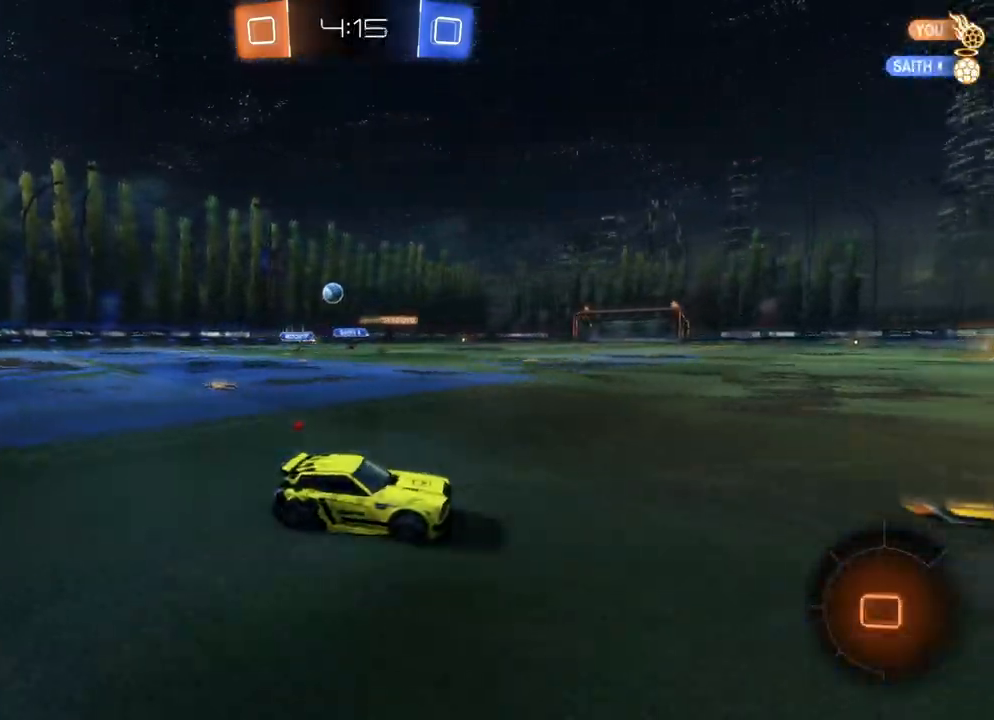
{"dt_ms": 500, "buttons": ["B", "R2"], "left_stick": "left", "events": [[50, "left_stick", "center"], [100, "left_stick", "left"], [183, "B", "down"]]}
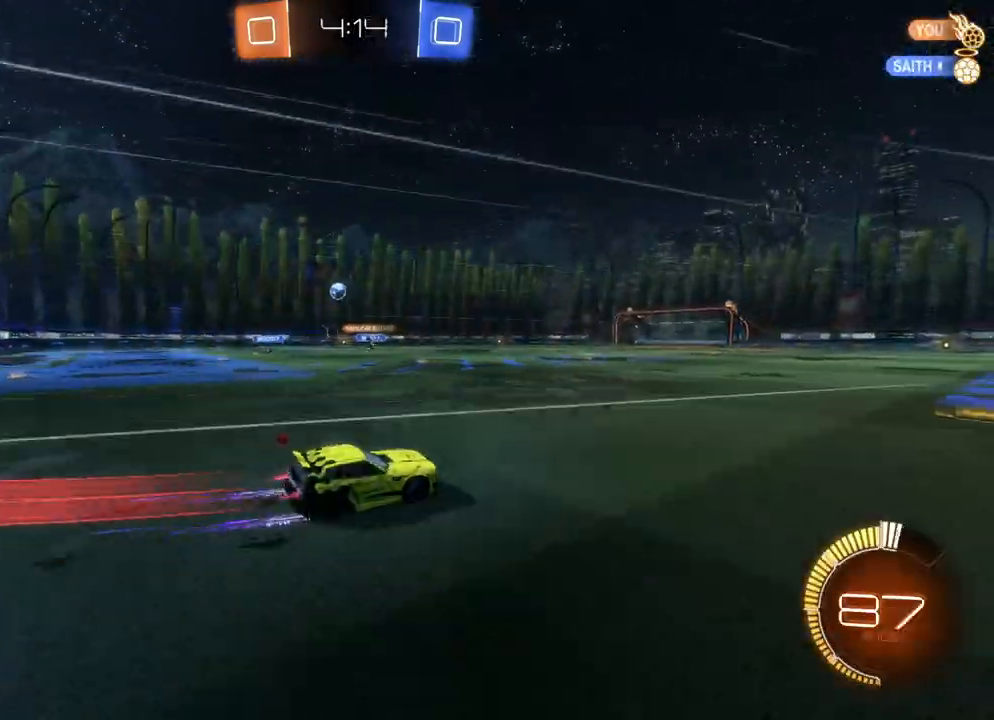
{"dt_ms": 500, "buttons": ["B", "R2"], "left_stick": "center", "events": [[300, "left_stick", "center"]]}
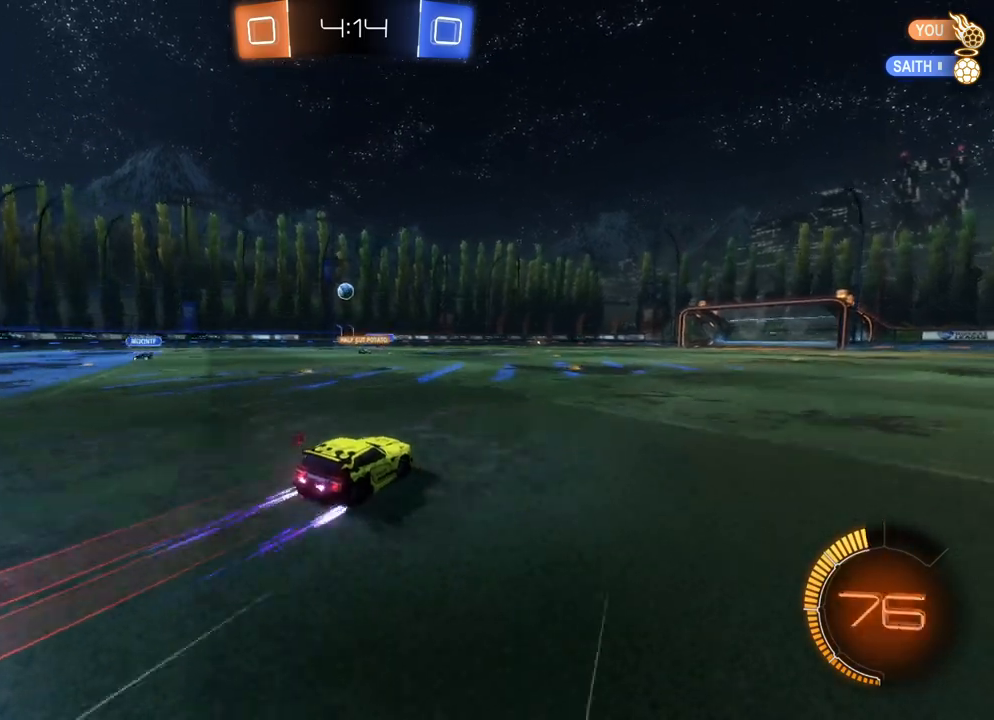
{"dt_ms": 500, "buttons": ["R2"], "left_stick": "center", "events": [[133, "B", "up"]]}
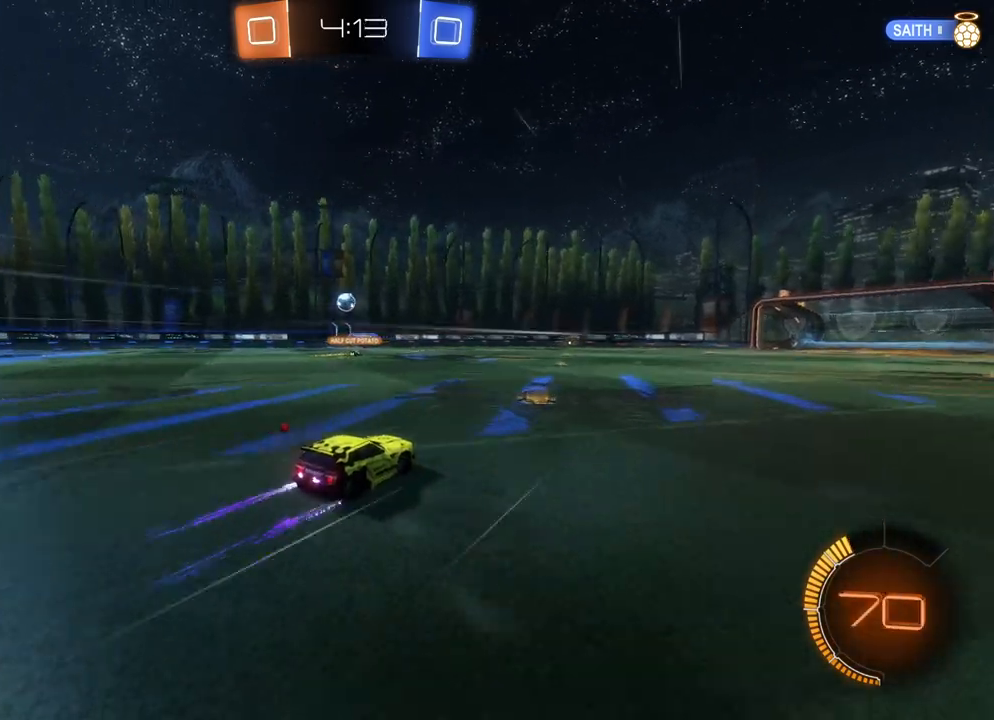
{"dt_ms": 500, "buttons": ["R2"], "left_stick": "center", "events": [[117, "left_stick", "left"], [250, "left_stick", "center"]]}
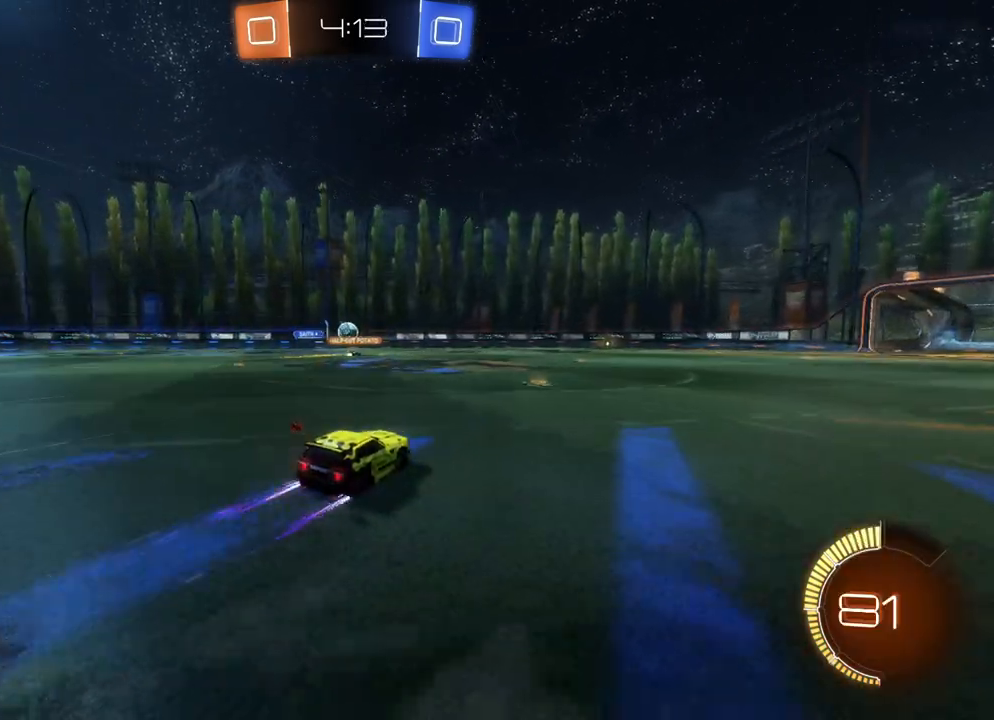
{"dt_ms": 500, "buttons": ["R2"], "left_stick": "center", "events": []}
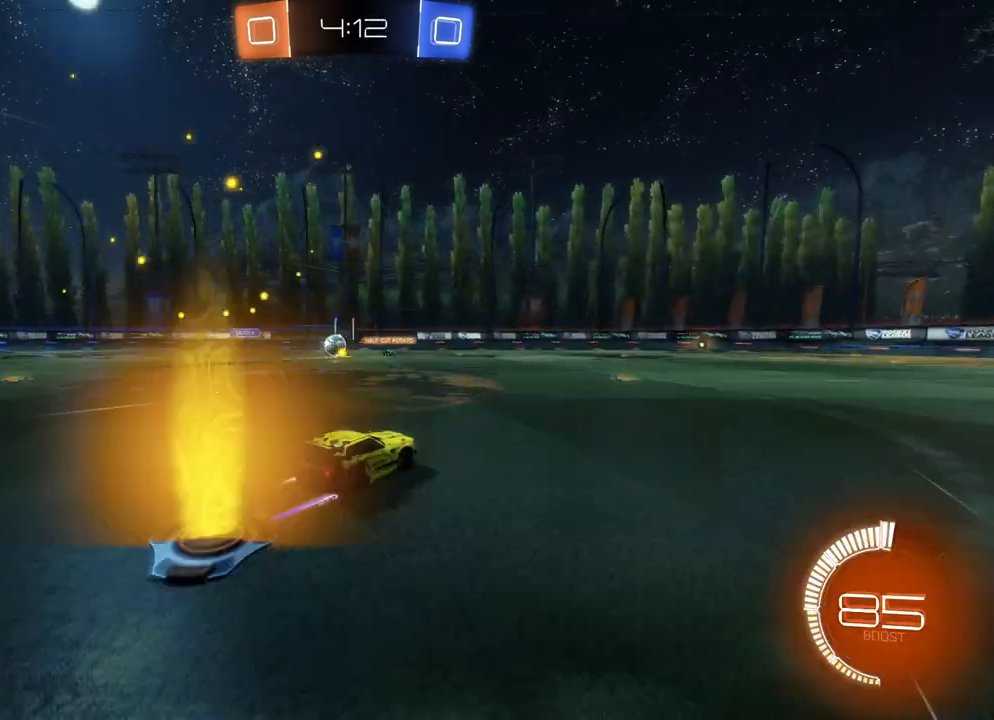
{"dt_ms": 500, "buttons": ["L2", "R2"], "left_stick": "left", "events": [[367, "left_stick", "left"], [400, "X", "down"], [433, "L2", "down"], [500, "X", "up"]]}
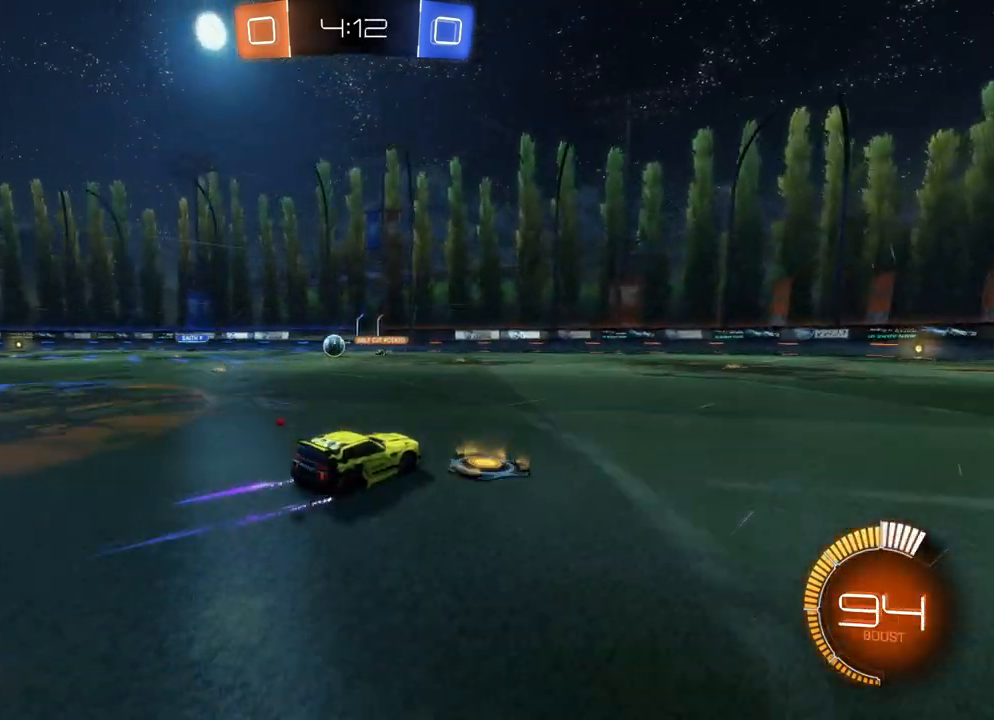
{"dt_ms": 500, "buttons": ["L2", "R2"], "left_stick": "left", "events": [[167, "X", "down"], [217, "X", "up"]]}
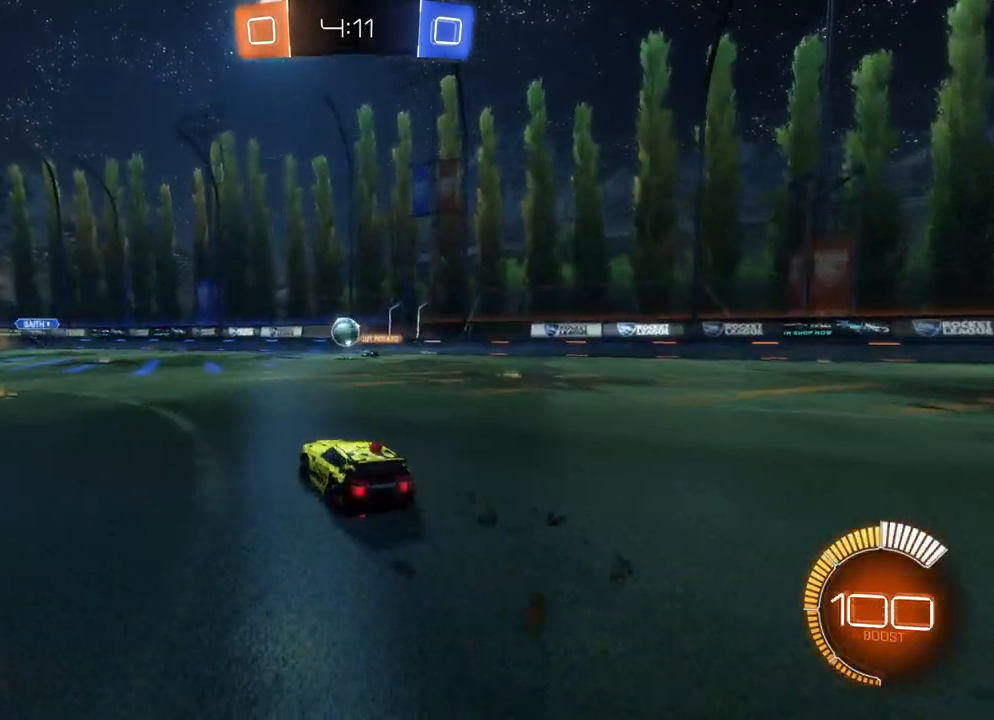
{"dt_ms": 500, "buttons": ["L2", "R2"], "left_stick": "center", "events": [[183, "left_stick", "center"]]}
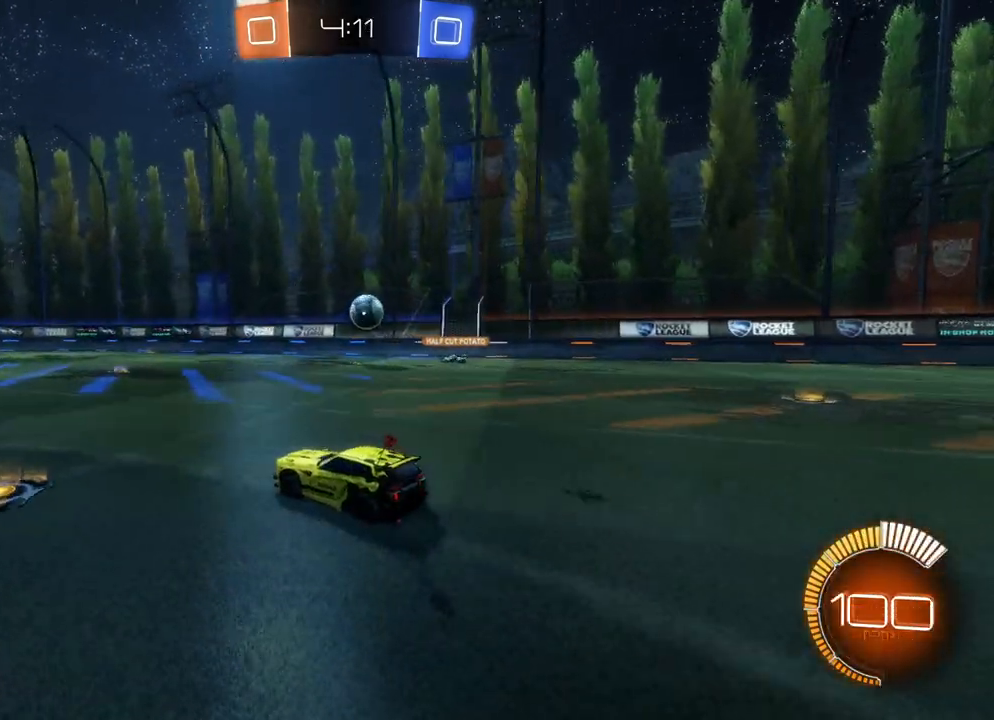
{"dt_ms": 500, "buttons": ["L2", "R2"], "left_stick": "center", "events": []}
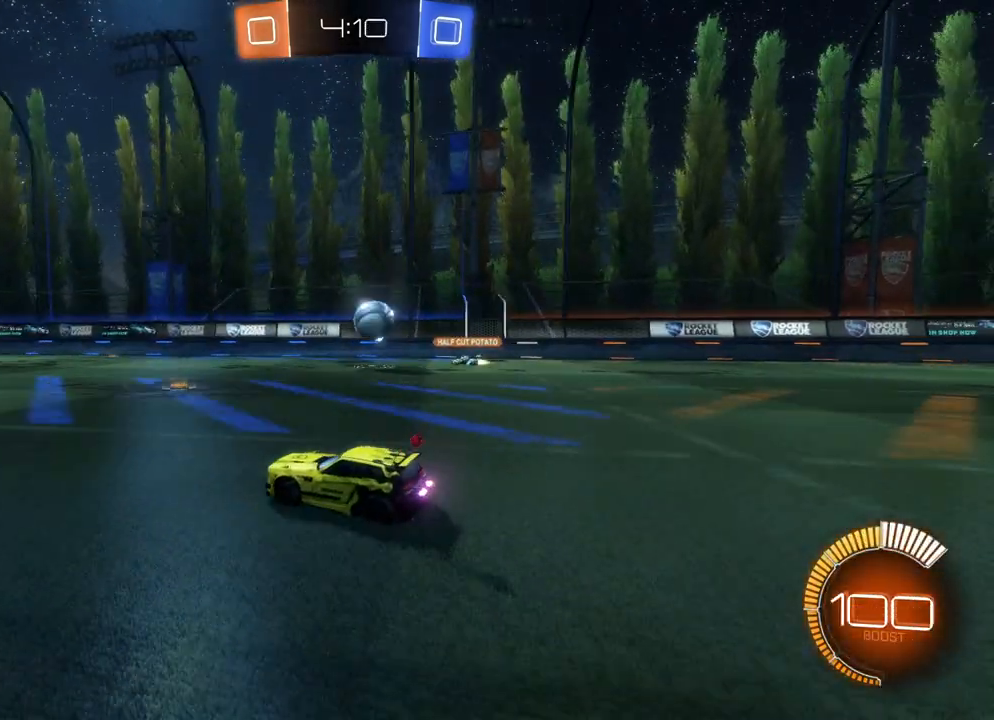
{"dt_ms": 500, "buttons": ["B", "R2"], "left_stick": "left", "events": [[33, "B", "down"], [67, "left_stick", "right"], [117, "L2", "up"], [200, "left_stick", "left"], [250, "Y", "down"], [317, "Y", "up"], [350, "left_stick", "right"], [467, "left_stick", "left"]]}
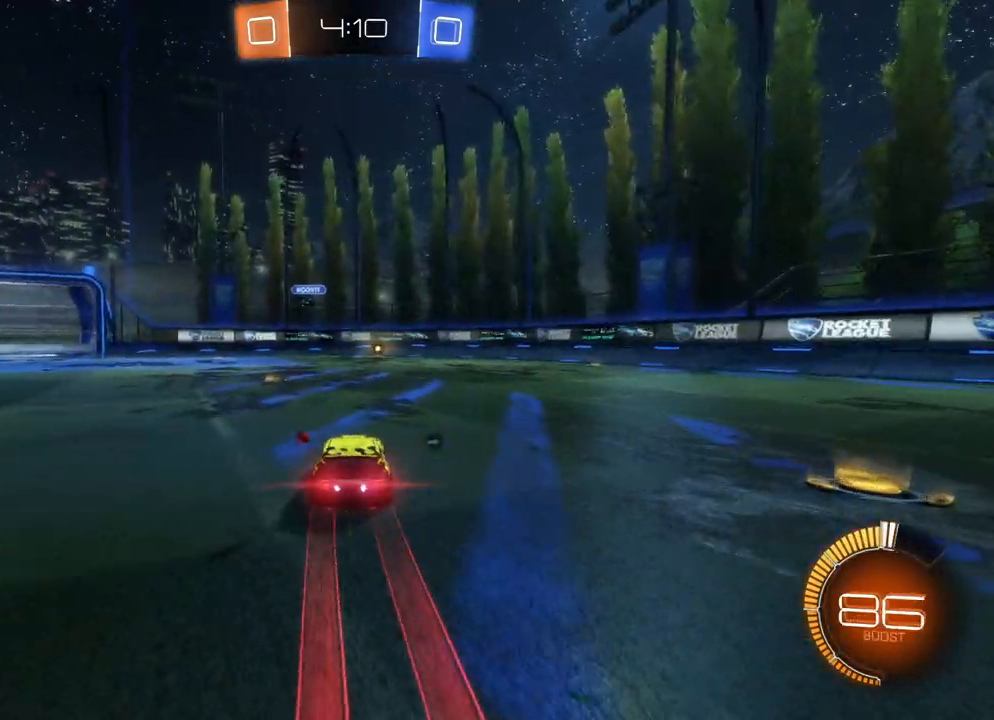
{"dt_ms": 500, "buttons": ["B", "R2"], "left_stick": "left", "events": [[83, "left_stick", "center"], [167, "left_stick", "left"], [417, "X", "down"], [500, "X", "up"]]}
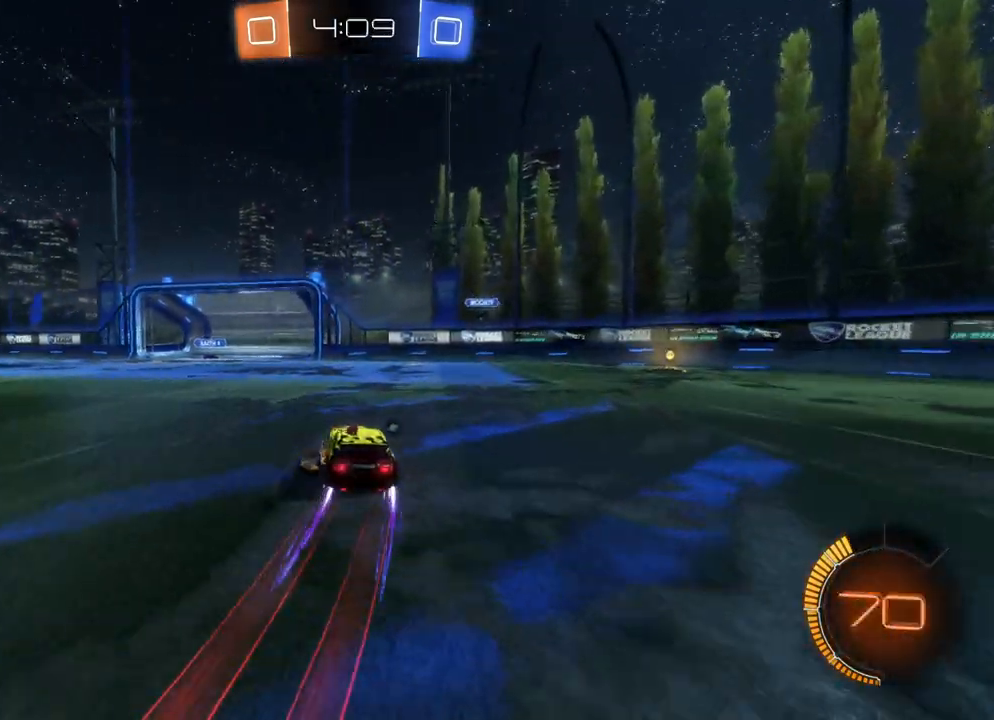
{"dt_ms": 500, "buttons": ["B", "R2"], "left_stick": "left", "events": [[100, "left_stick", "right"], [350, "left_stick", "left"], [400, "B", "up"], [467, "B", "down"]]}
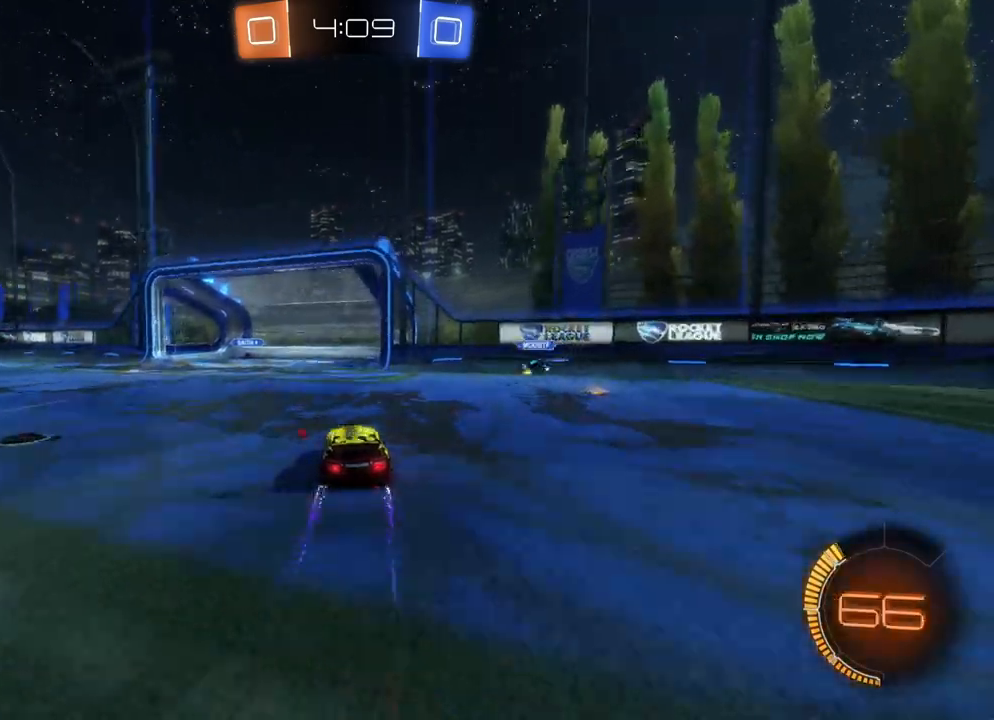
{"dt_ms": 500, "buttons": ["L2", "R2"], "left_stick": "up-left", "events": [[100, "B", "up"], [100, "left_stick", "right"], [300, "left_stick", "left"], [383, "X", "down"], [417, "left_stick", "right"], [450, "L2", "down"], [450, "X", "up"], [500, "left_stick", "up-left"]]}
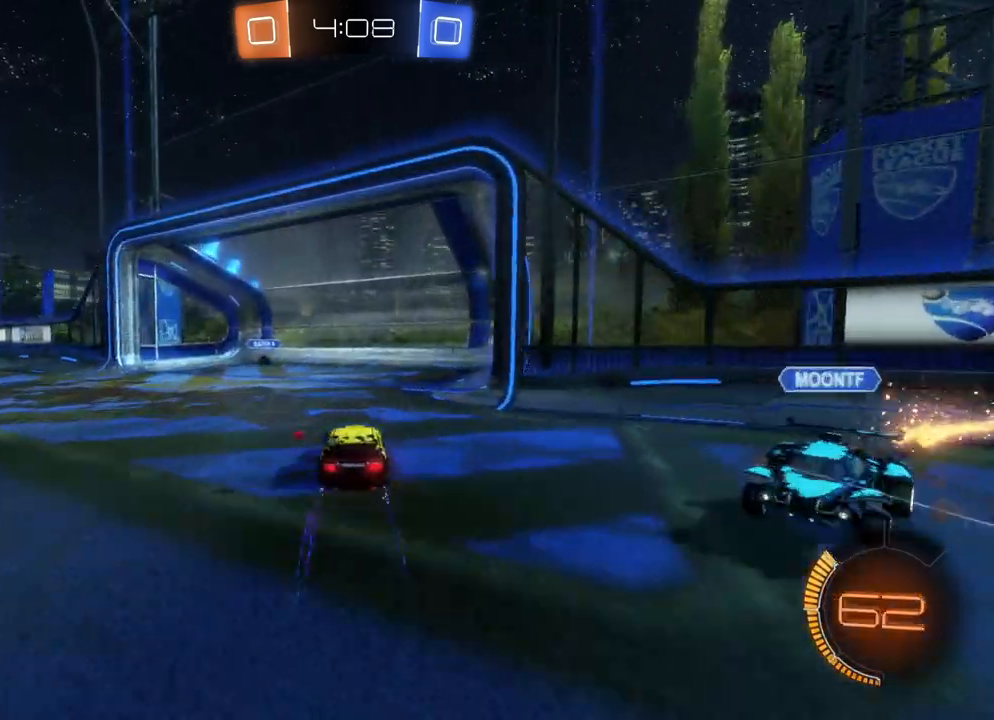
{"dt_ms": 500, "buttons": ["R2"], "left_stick": "left", "events": [[133, "R2", "up"], [217, "R2", "down"], [233, "L2", "up"], [233, "left_stick", "left"], [367, "X", "down"], [450, "X", "up"]]}
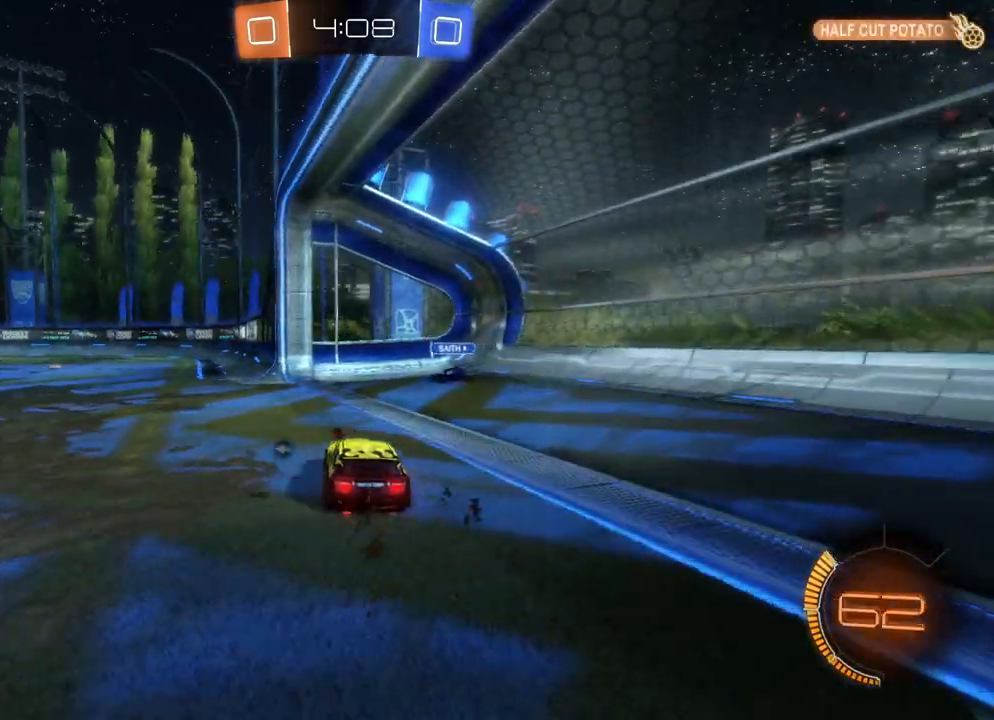
{"dt_ms": 500, "buttons": ["R2"], "left_stick": "left", "events": [[50, "Y", "down"], [133, "Y", "up"]]}
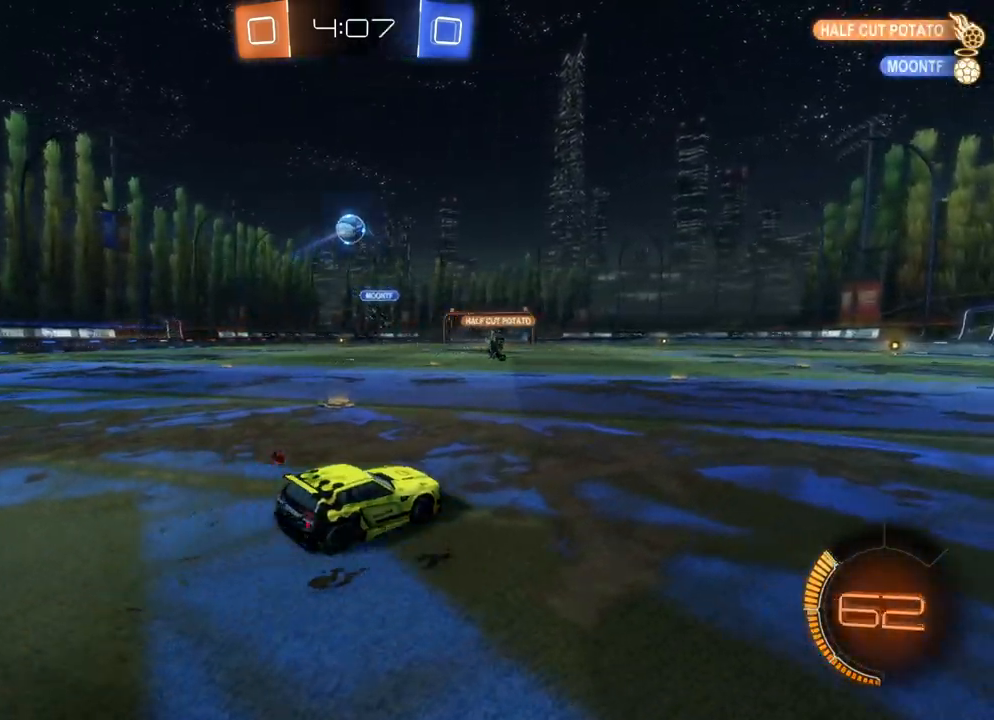
{"dt_ms": 500, "buttons": ["A", "B", "L2", "R2"], "left_stick": "up-left", "events": [[150, "B", "down"], [200, "left_stick", "center"], [300, "left_stick", "right"], [367, "A", "down"], [383, "X", "down"], [433, "L2", "down"], [433, "left_stick", "up-left"], [467, "X", "up"], [483, "A", "up"], [500, "A", "down"]]}
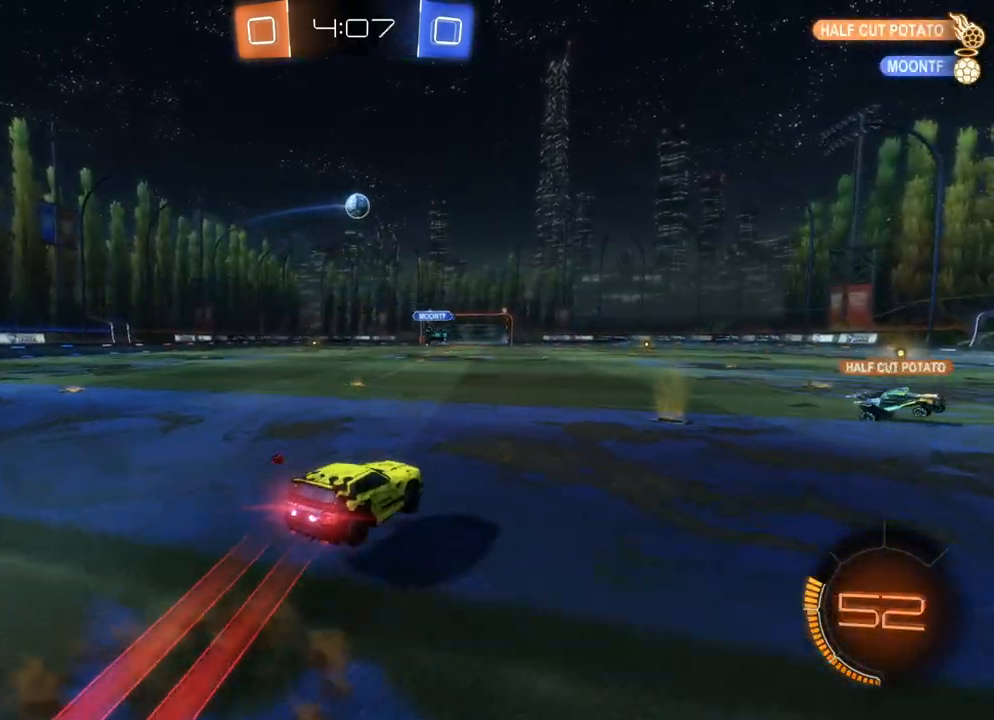
{"dt_ms": 500, "buttons": ["A", "B", "X", "L2", "R2"], "left_stick": "up-left", "events": [[50, "X", "down"]]}
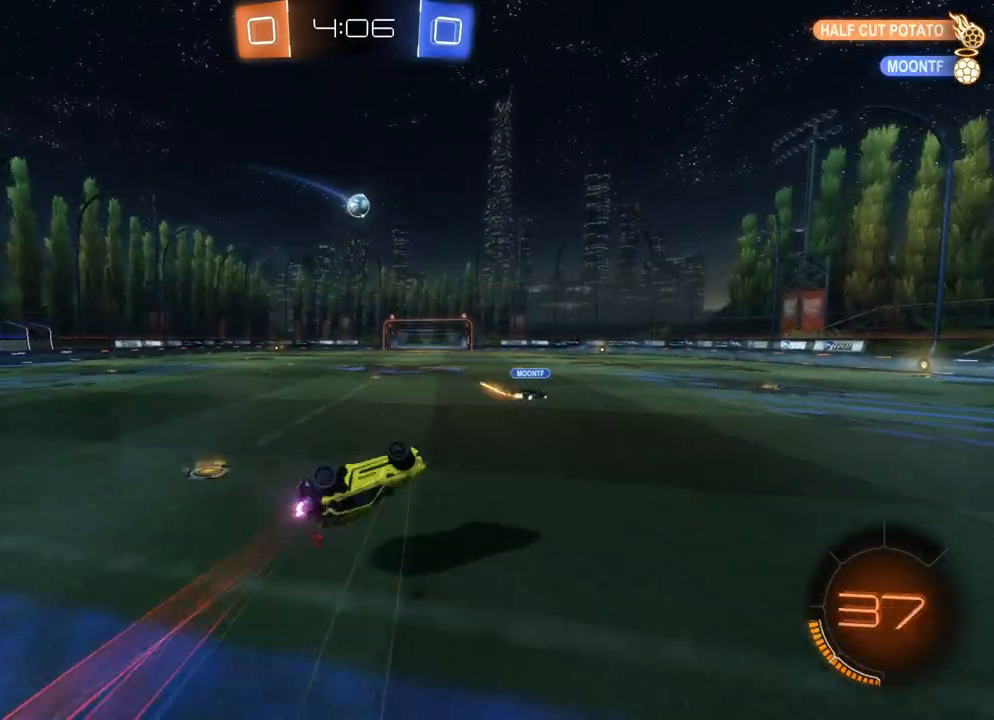
{"dt_ms": 500, "buttons": ["R2"], "left_stick": "left", "events": [[17, "X", "up"], [33, "A", "up"], [50, "B", "up"], [67, "L2", "up"], [83, "left_stick", "center"], [417, "left_stick", "left"]]}
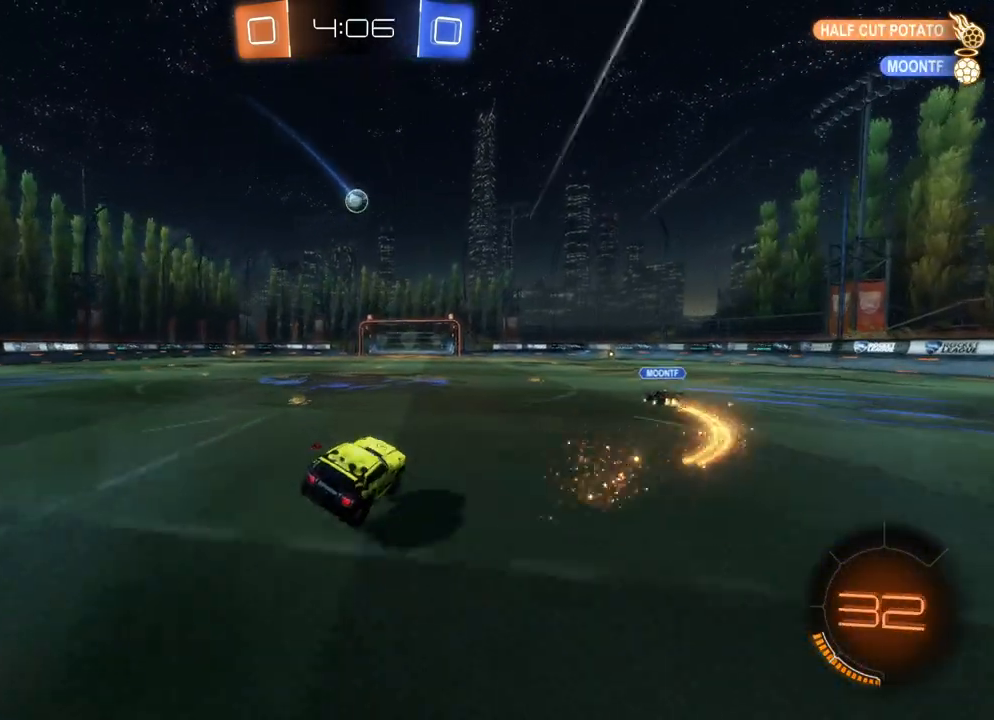
{"dt_ms": 500, "buttons": ["R2"], "left_stick": "center", "events": [[33, "left_stick", "center"]]}
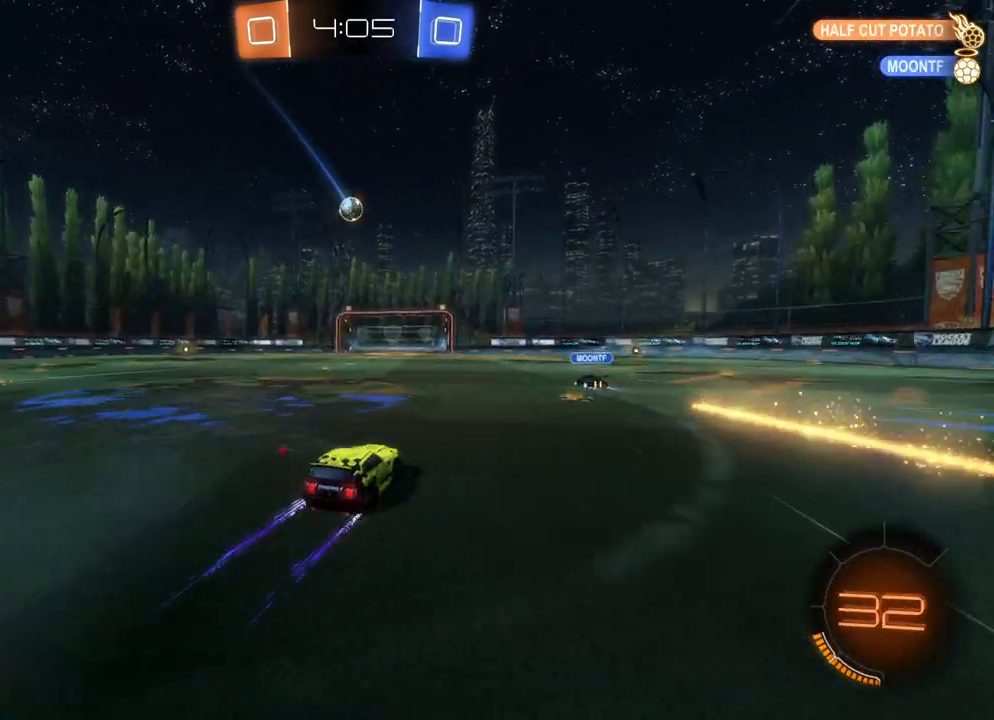
{"dt_ms": 500, "buttons": ["R2"], "left_stick": "center", "events": []}
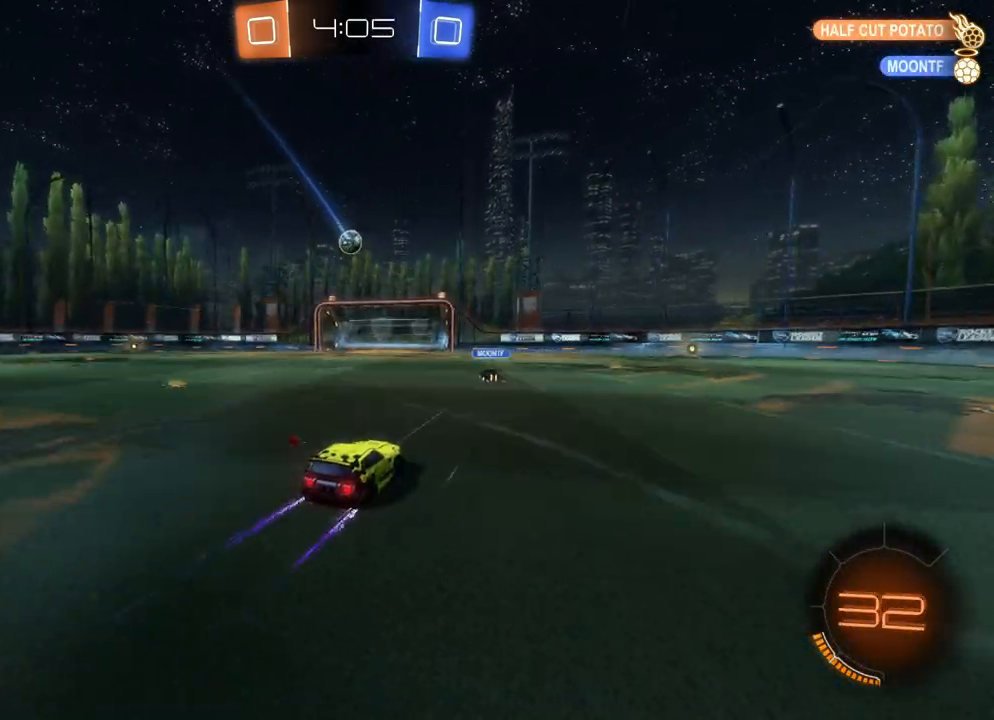
{"dt_ms": 500, "buttons": [], "left_stick": "center", "events": [[283, "R2", "up"]]}
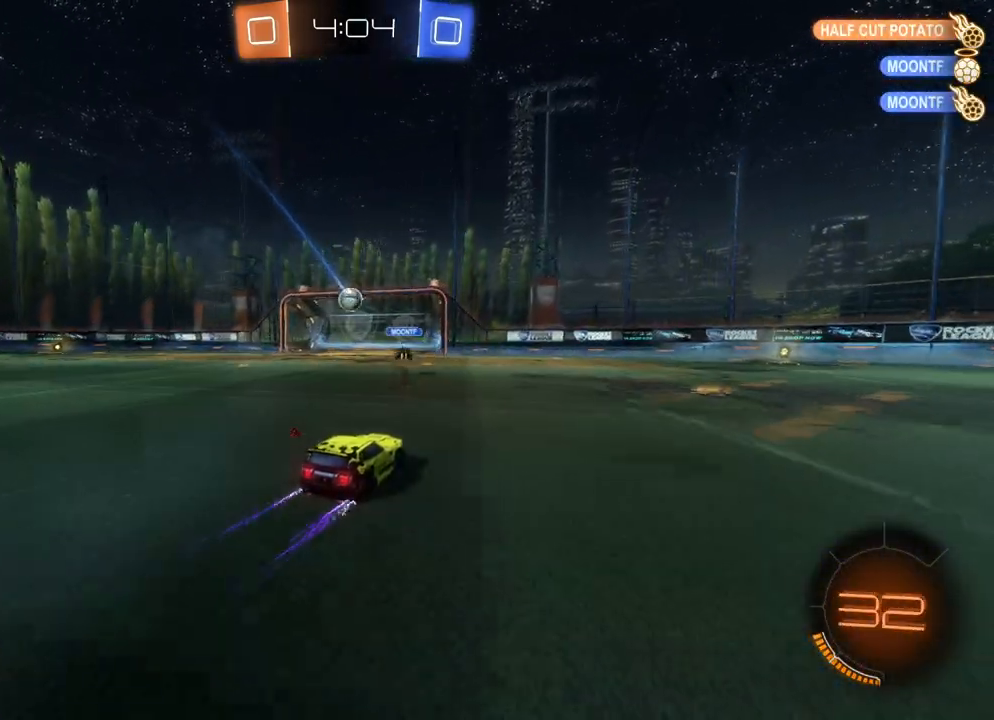
{"dt_ms": 500, "buttons": [], "left_stick": "center", "events": []}
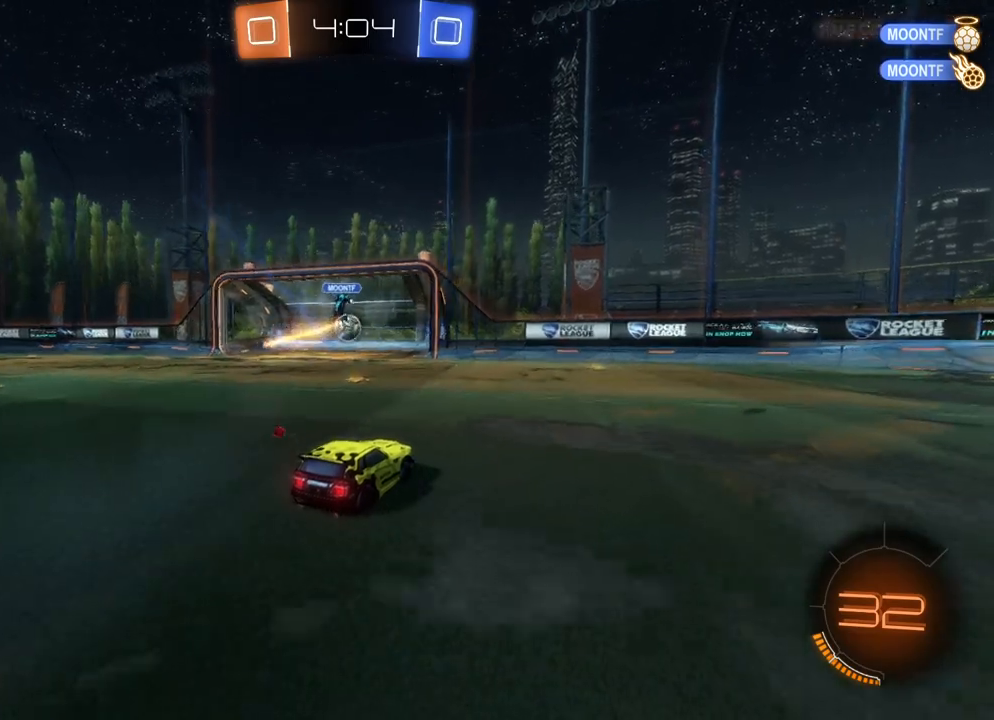
{"dt_ms": 500, "buttons": [], "left_stick": "center", "events": []}